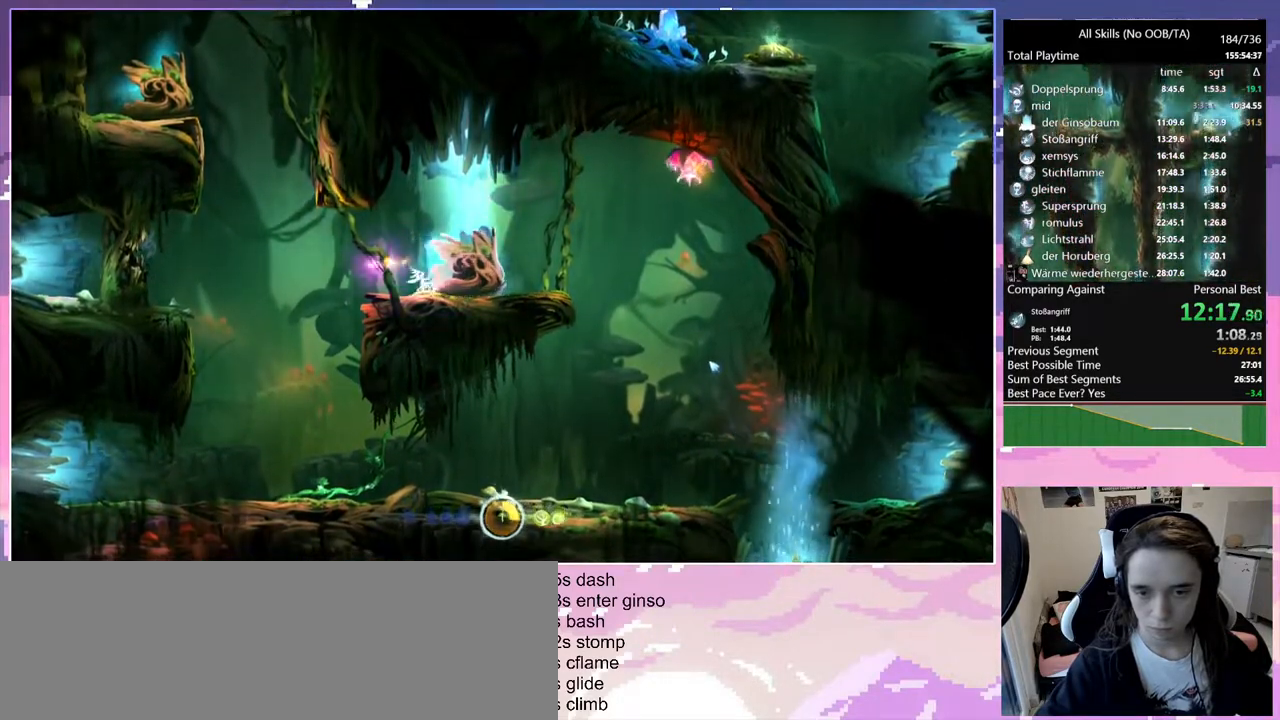
Gameplay with keyboard and mouse; each line is a JSON object with the keys and mouse buttons held at the frame after it. "events" lists presses ("down") and releases ("up") of "bash", "bash2", "bz", "cdash", "cjugg", "d", "debug", "escape", "glimb", "grade", "pause", "q", "rjump", "s", "sa", "save", "space", "ui", "z", "mouse_left", "mouse_wheel", "mouse_right", "mouse_mb4" and "mouse_mb5" between this image and that frame as [ms after this image, input, new state], when the widget could be followed in between. "mouse_left", "mouse_wheel", "mouse_right", "mouse_mb4", "mouse_mb5" = the "left", "wheel", "right", "mb4", "mb5" buttons of the "mouse" list. No other keys are recorded. "wheel" means that the mouse wheel is clicked or scrolled. Mouse movement is not recorded. Key names are as the overlay labels them; some are game actions (e.g. jump) rather than physical keys.
{"keys": ["q"], "mouse": [], "events": [[217, "q", "up"], [483, "q", "down"]]}
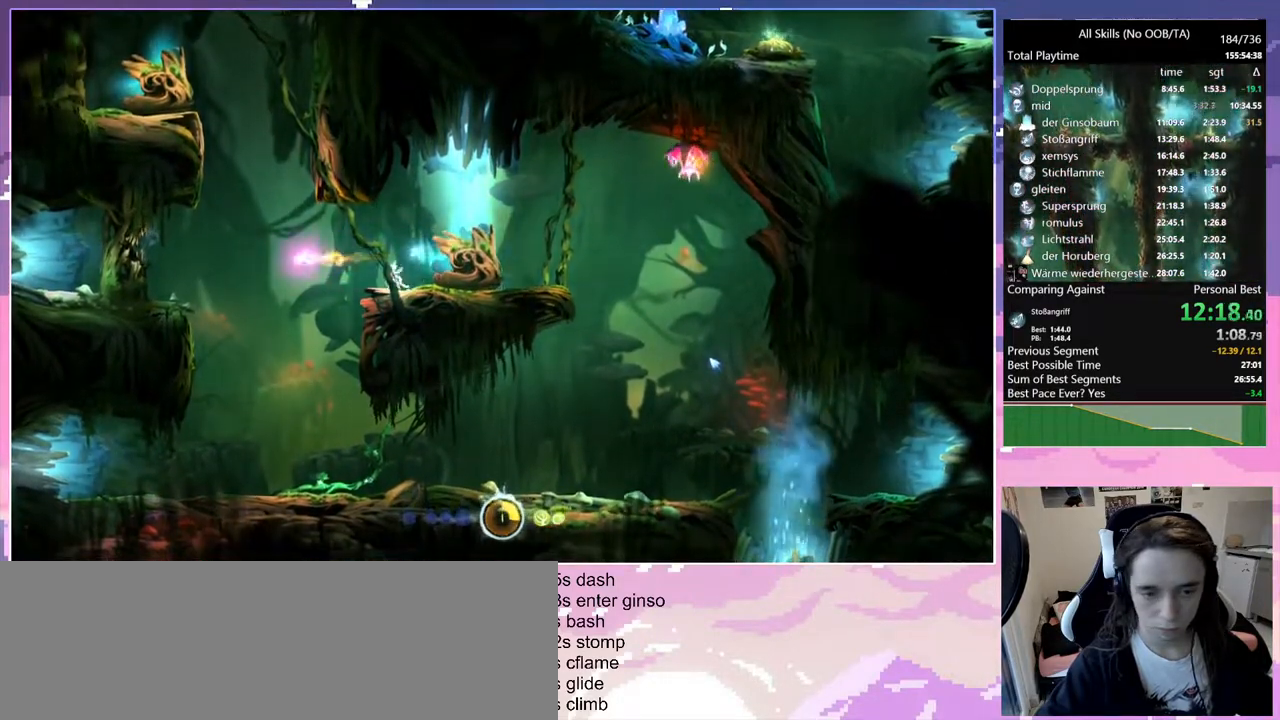
{"keys": ["q"], "mouse": [], "events": [[183, "space", "down"], [467, "space", "up"]]}
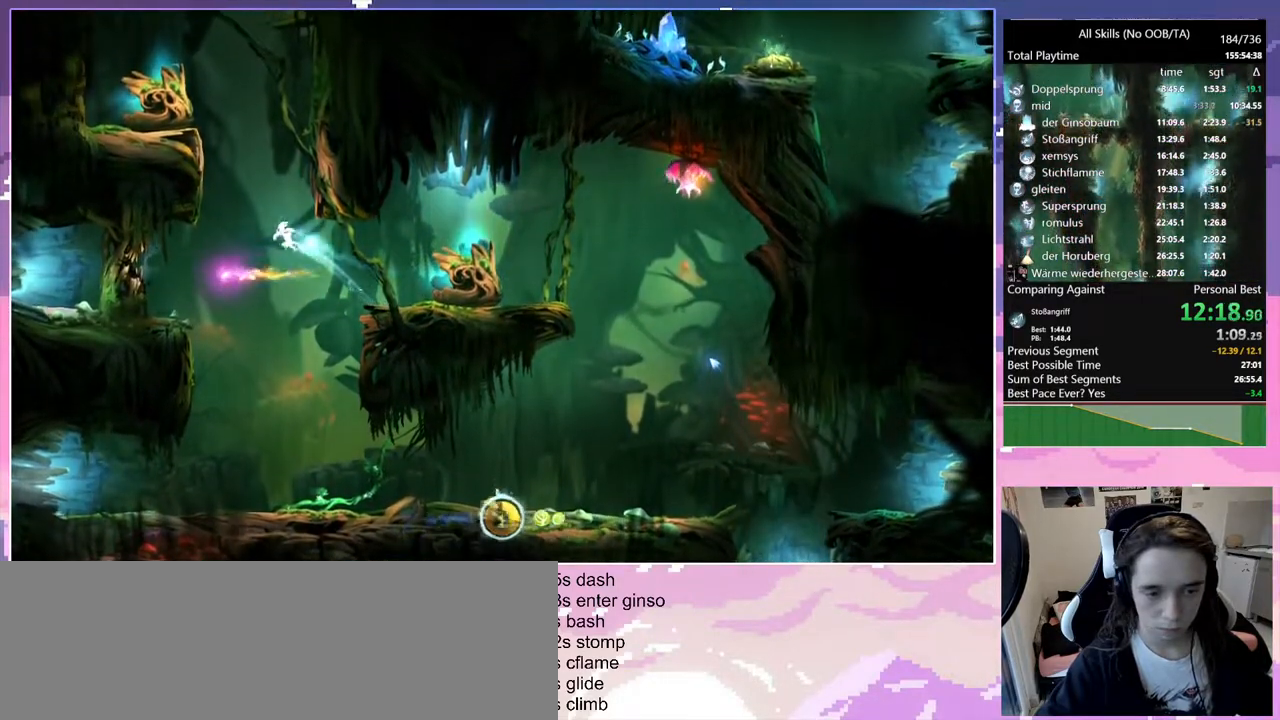
{"keys": ["q"], "mouse": [], "events": [[117, "q", "up"], [200, "q", "down"]]}
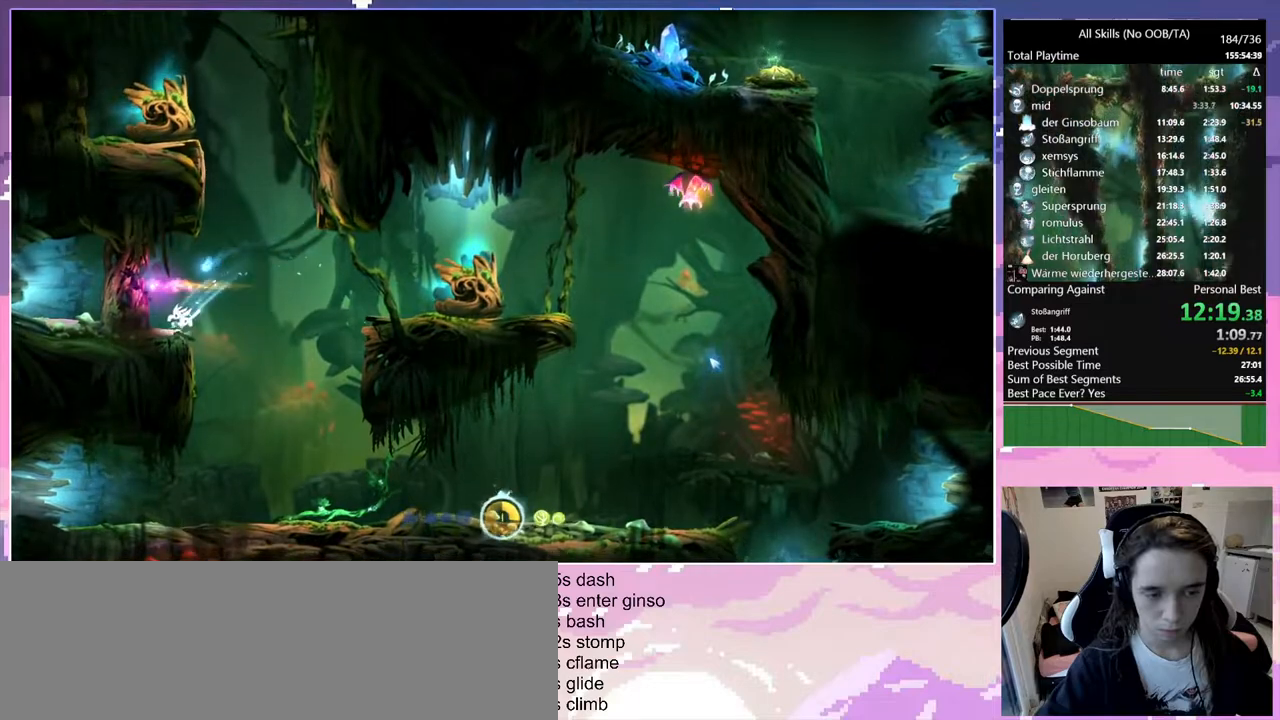
{"keys": [], "mouse": [], "events": [[67, "mouse_left", "down"], [167, "mouse_left", "up"], [217, "q", "up"], [217, "space", "down"], [500, "space", "up"]]}
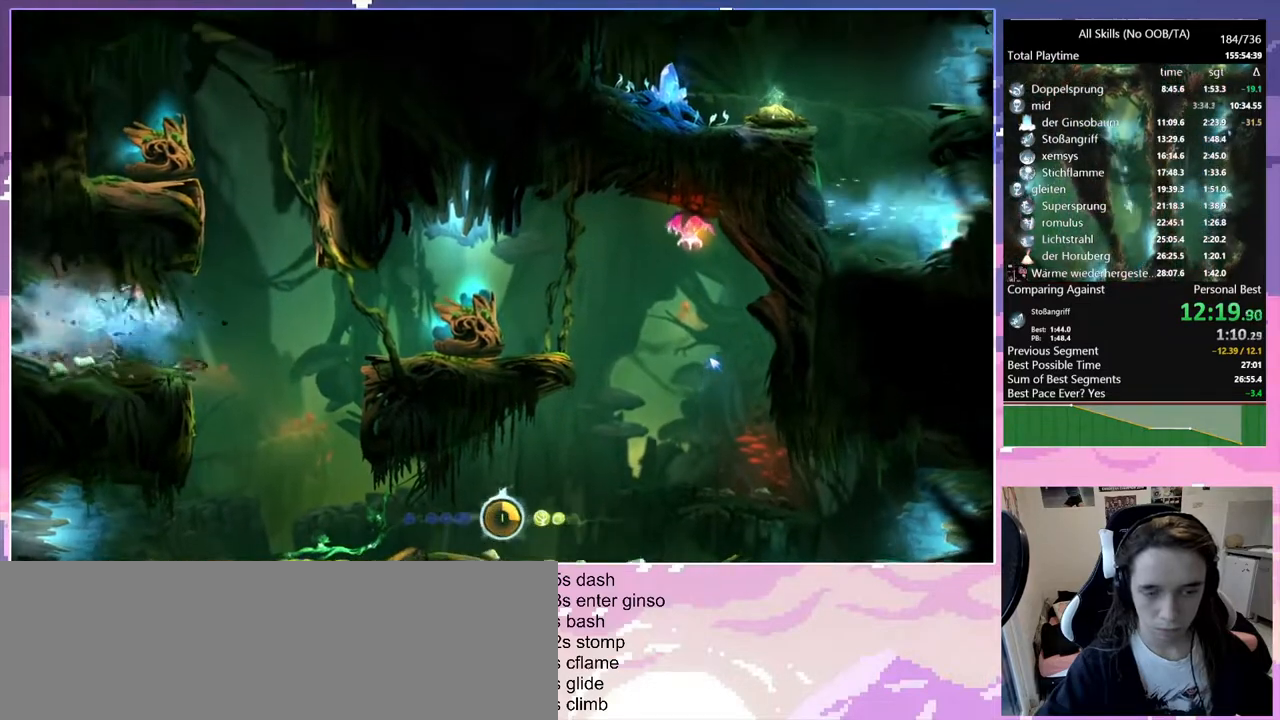
{"keys": ["q"], "mouse": [], "events": [[83, "space", "down"], [217, "space", "up"], [417, "q", "down"]]}
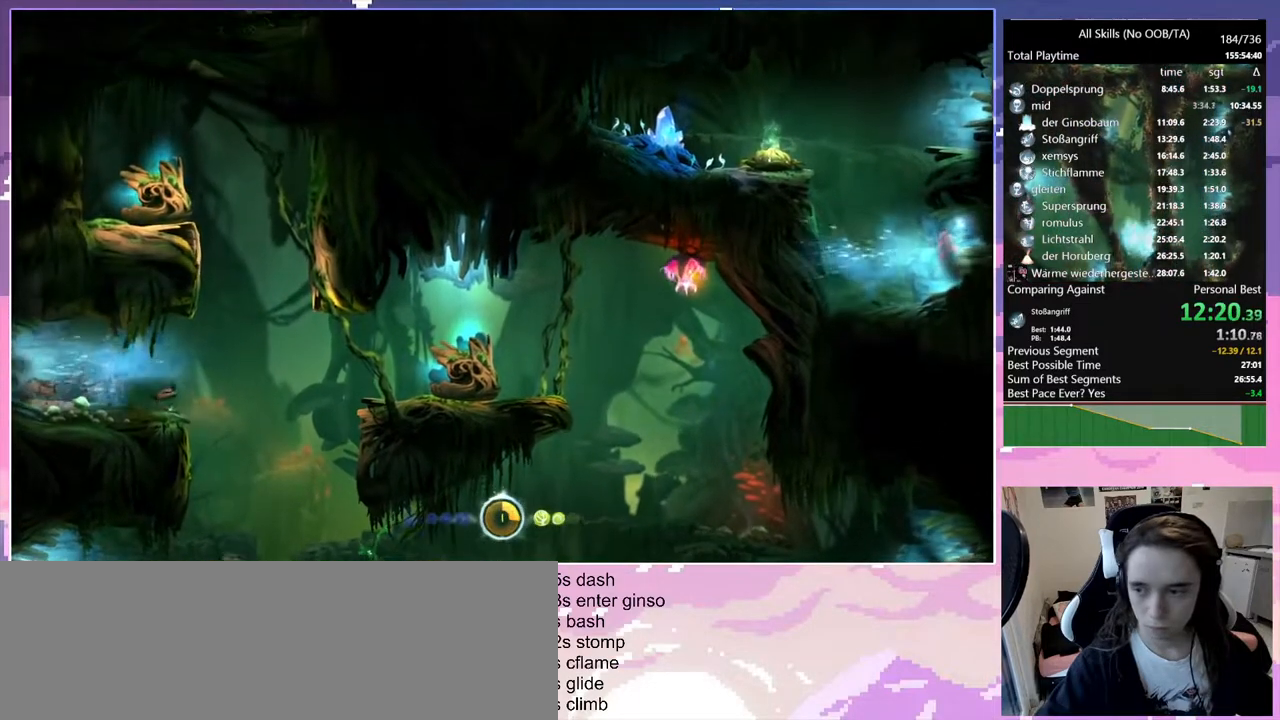
{"keys": ["q"], "mouse": [], "events": [[283, "space", "down"], [483, "space", "up"]]}
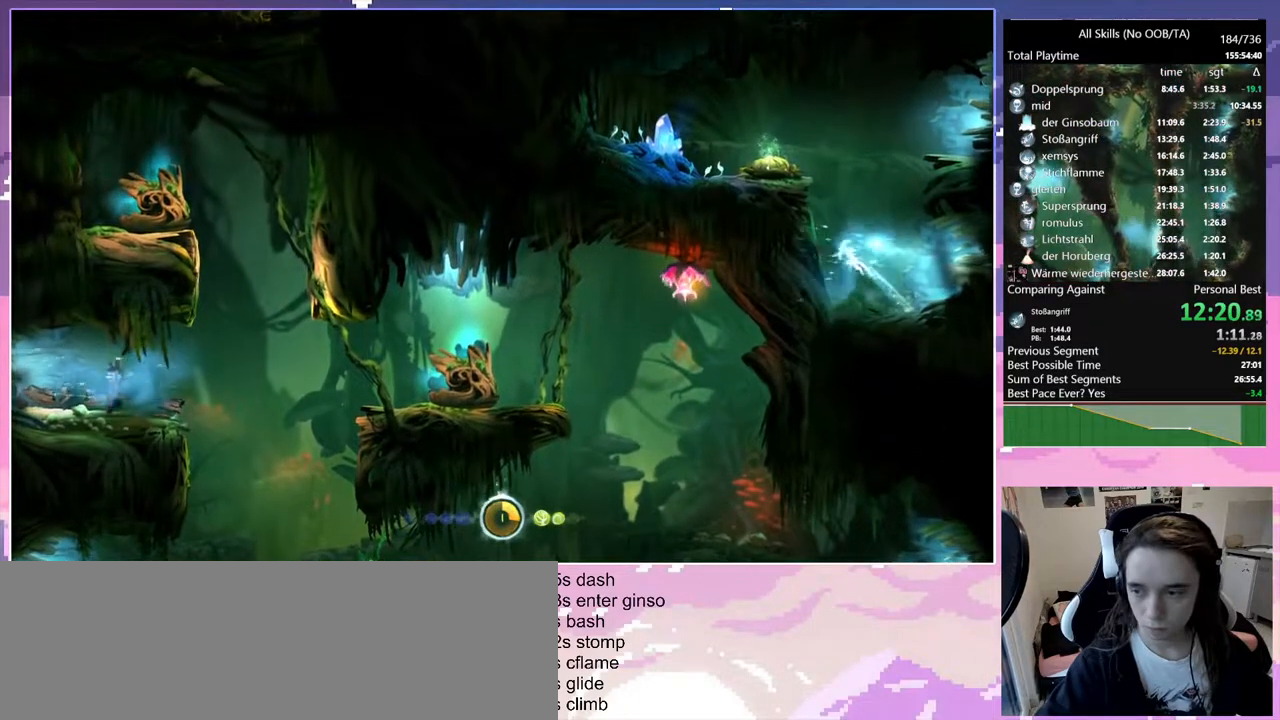
{"keys": ["q", "space"], "mouse": [], "events": [[33, "space", "down"], [217, "space", "up"], [267, "space", "down"]]}
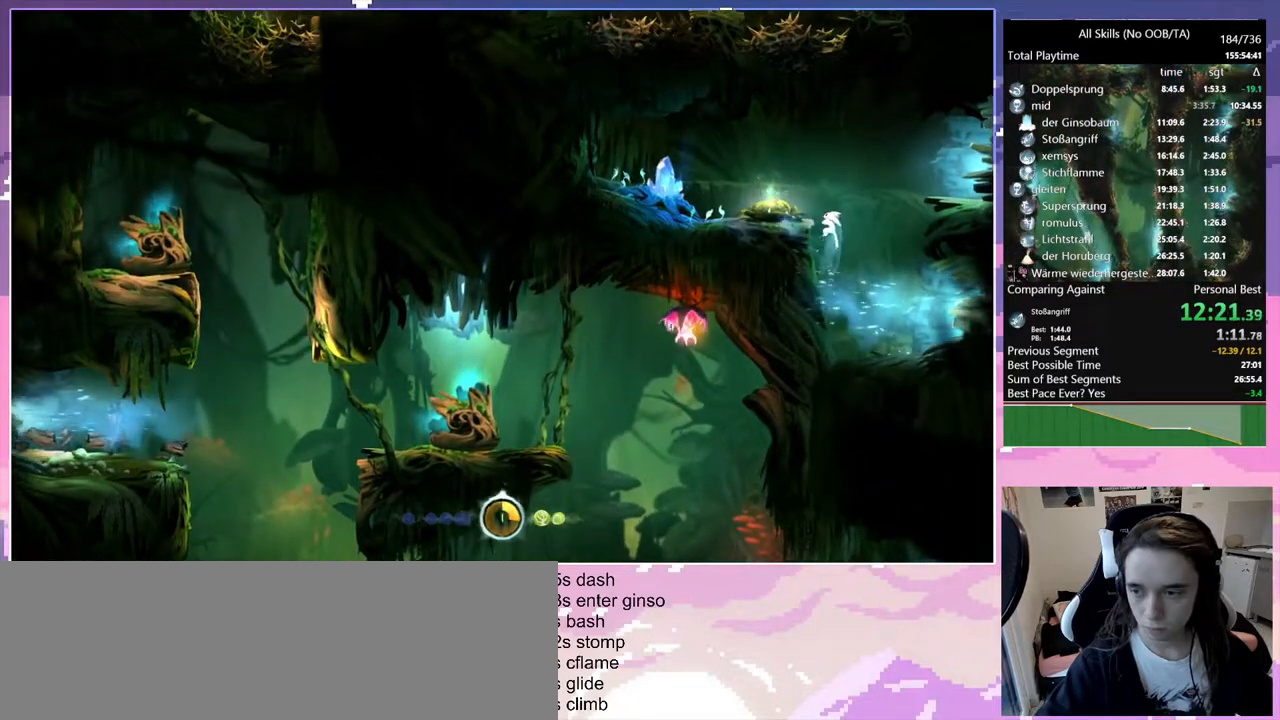
{"keys": ["d", "space"], "mouse": [], "events": [[83, "space", "up"], [183, "d", "down"], [183, "q", "up"], [233, "space", "down"]]}
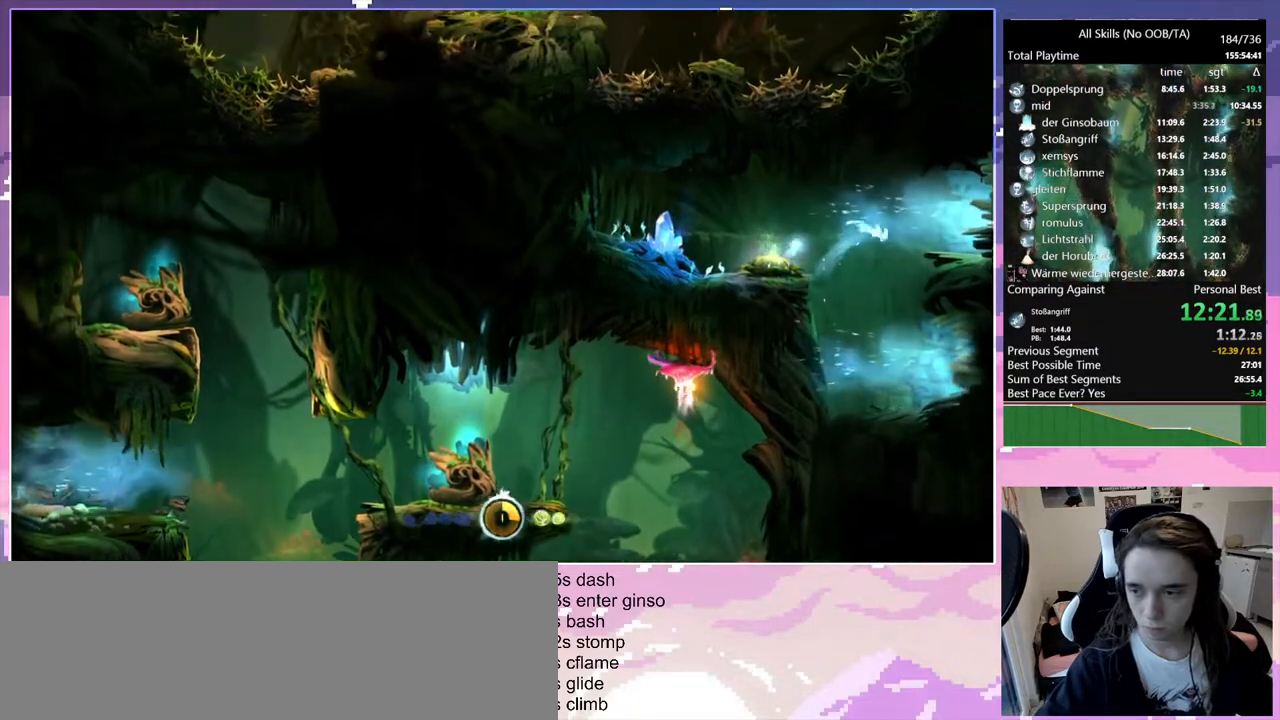
{"keys": ["d"], "mouse": [], "events": [[100, "space", "up"], [383, "mouse_left", "down"], [483, "mouse_left", "up"]]}
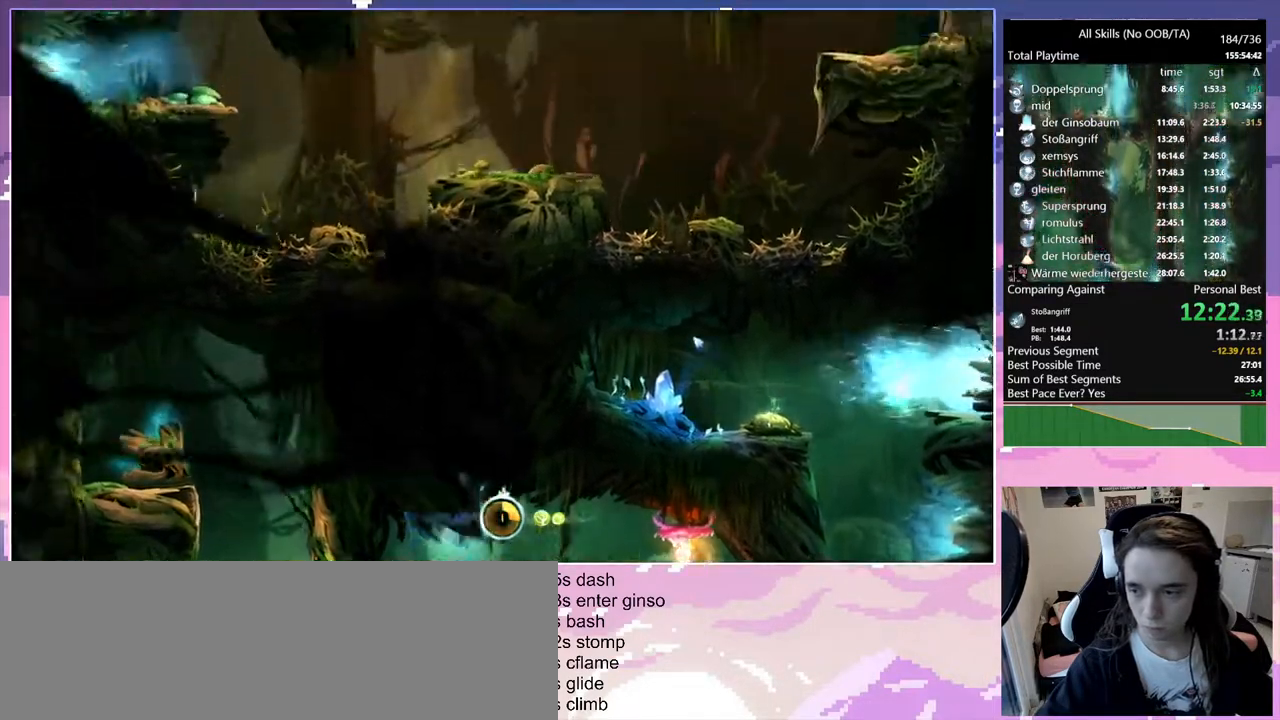
{"keys": ["d"], "mouse": ["left"], "events": [[500, "mouse_left", "down"]]}
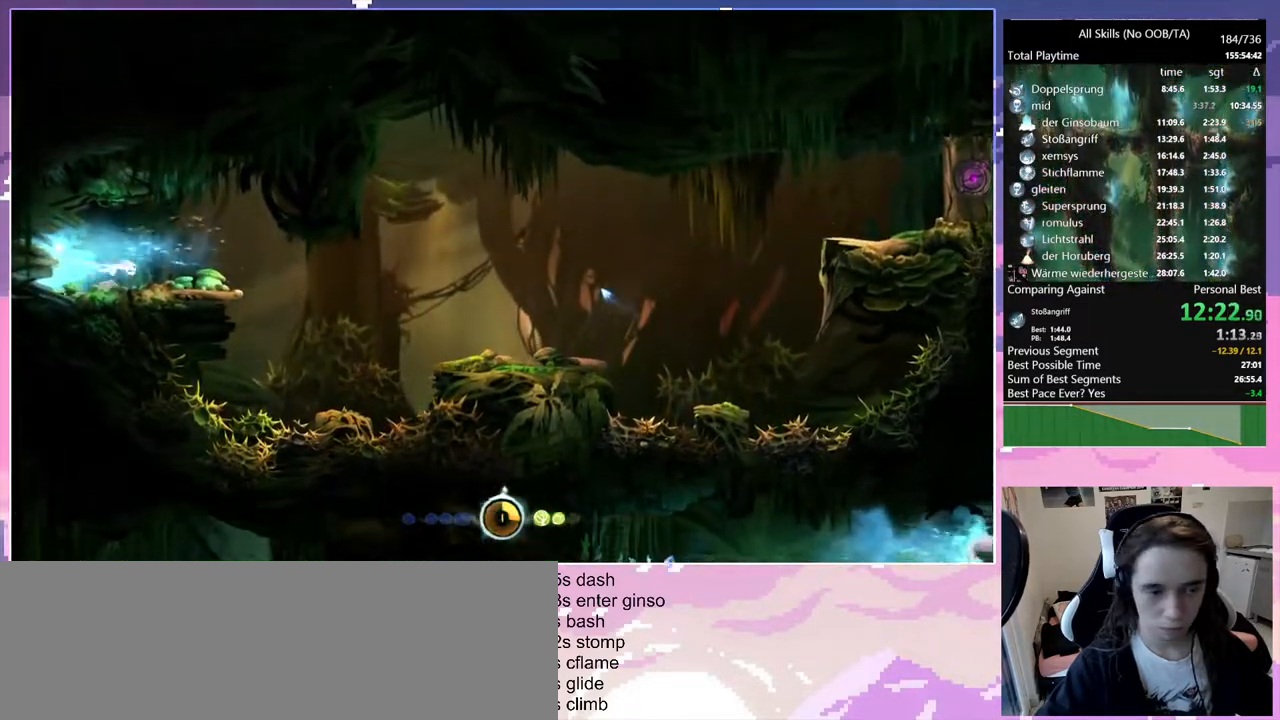
{"keys": ["d"], "mouse": [], "events": [[100, "mouse_left", "up"]]}
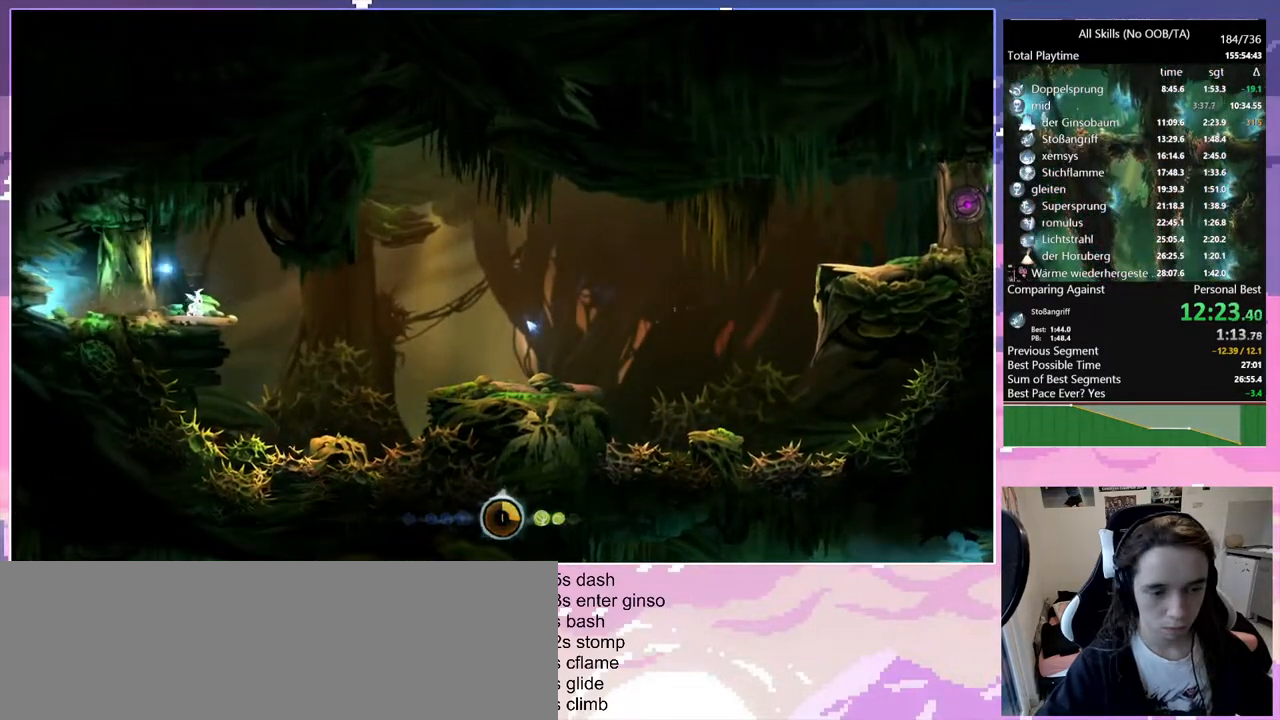
{"keys": ["d"], "mouse": [], "events": []}
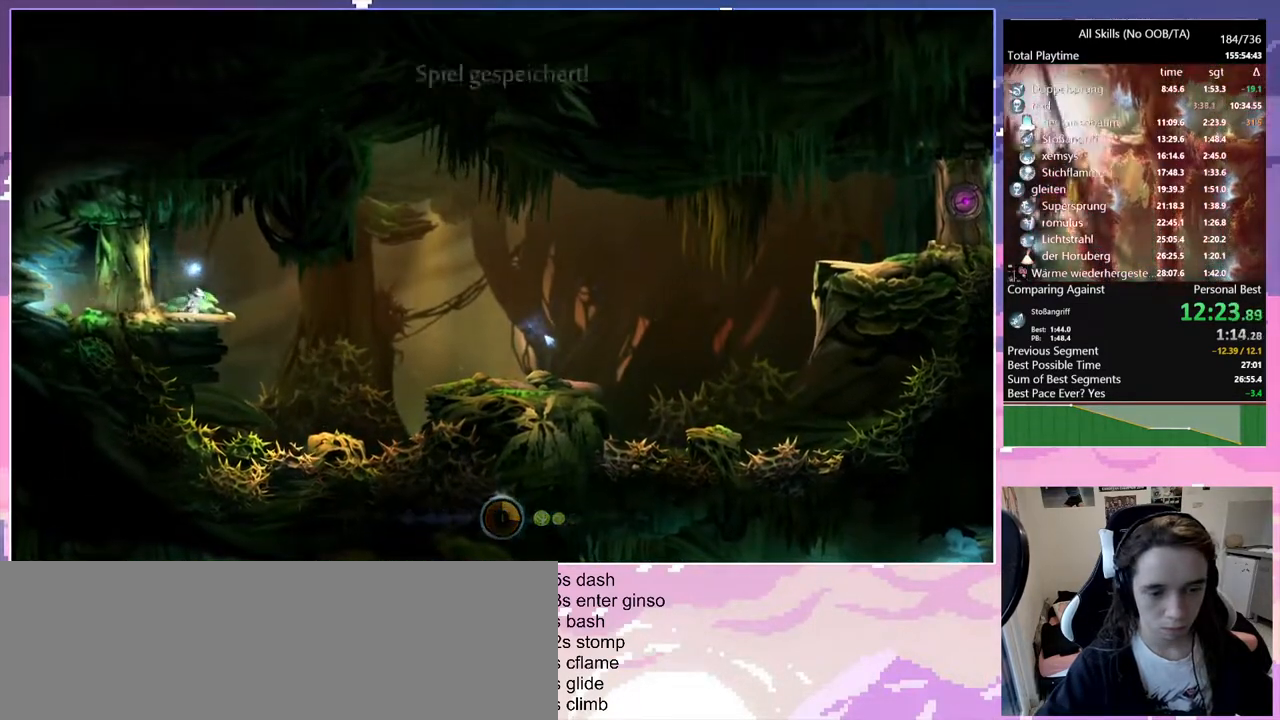
{"keys": ["d"], "mouse": [], "events": []}
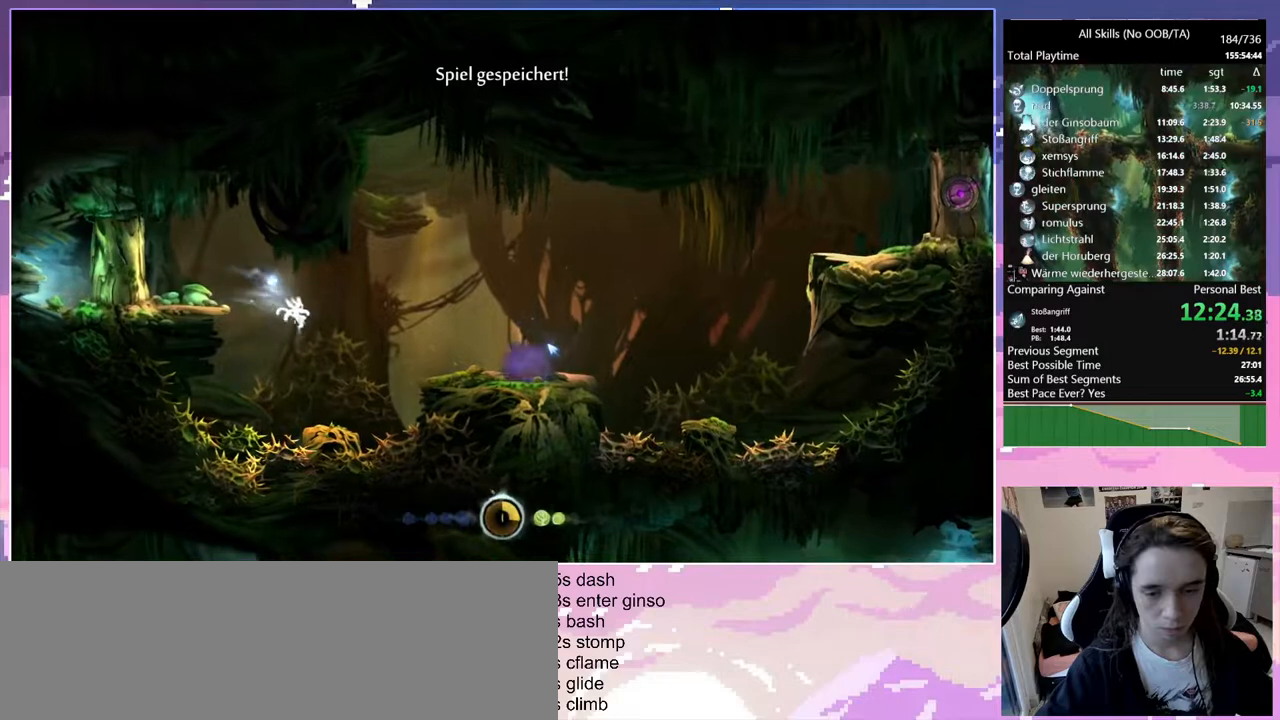
{"keys": [], "mouse": [], "events": [[33, "d", "up"], [33, "q", "down"], [317, "q", "up"]]}
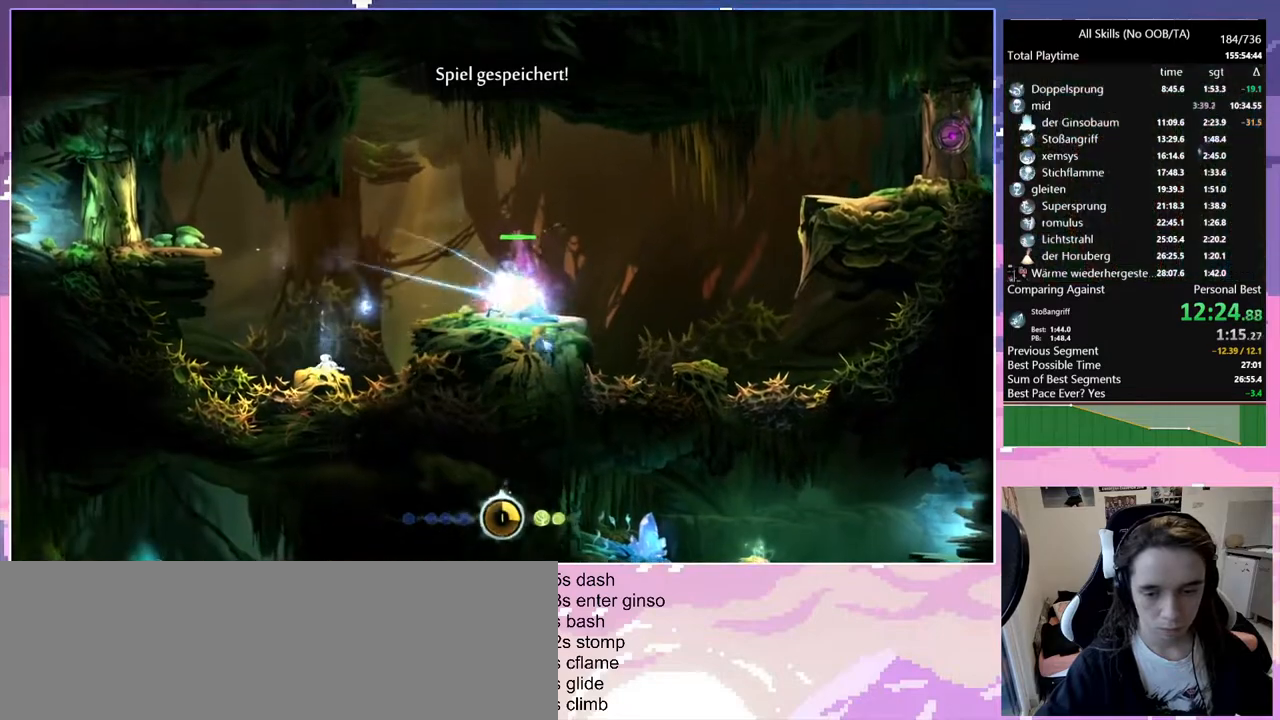
{"keys": [], "mouse": [], "events": [[17, "q", "down"], [150, "q", "up"], [300, "q", "down"], [383, "q", "up"]]}
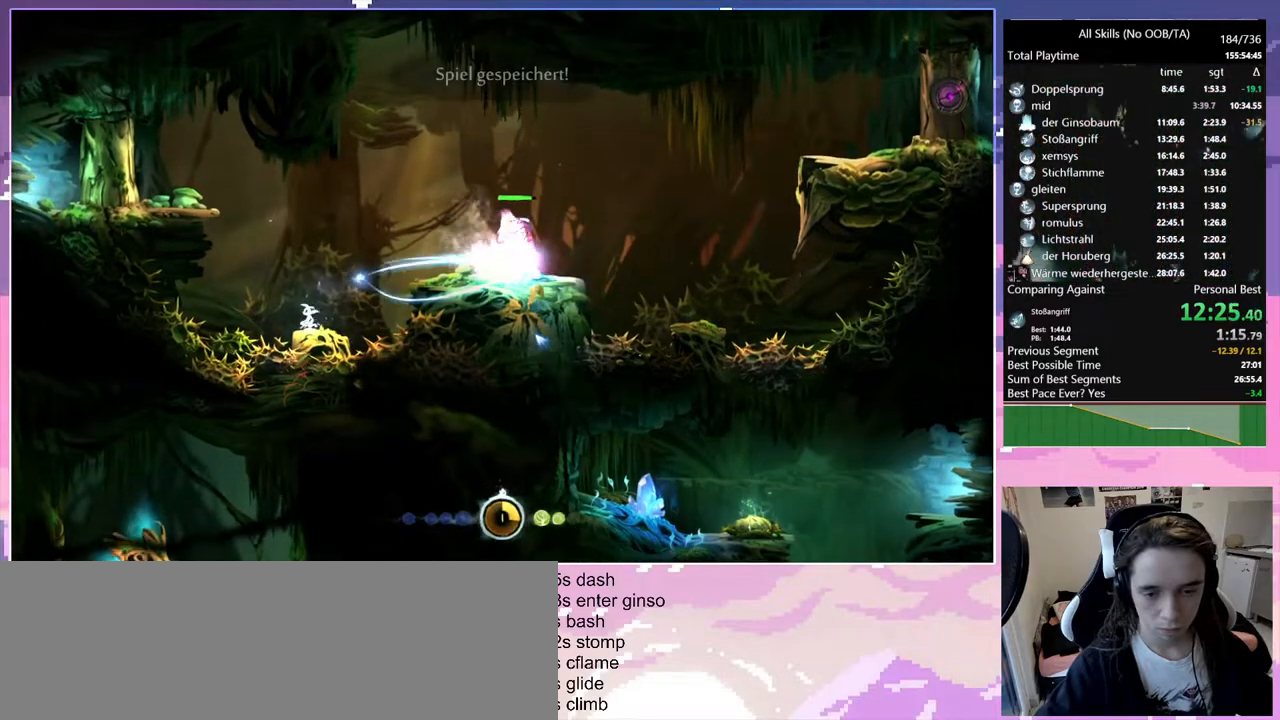
{"keys": ["d", "space"], "mouse": [], "events": [[217, "d", "down"], [217, "space", "down"]]}
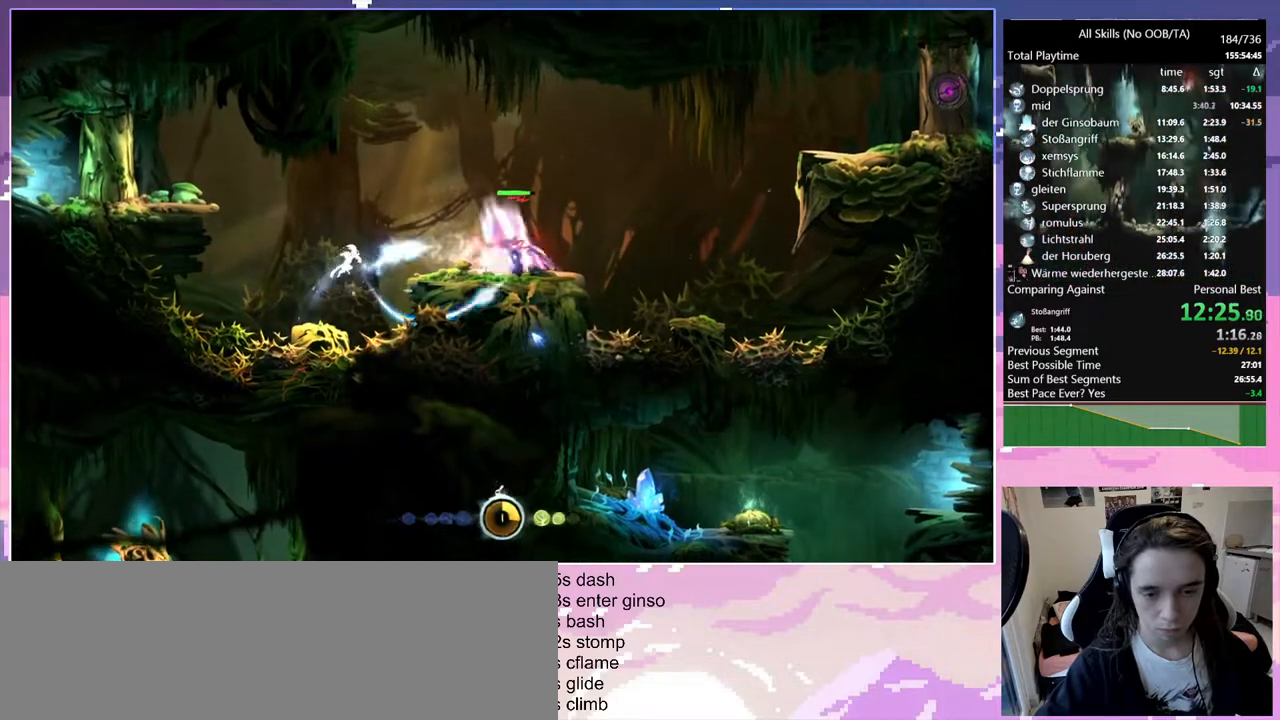
{"keys": [], "mouse": [], "events": [[183, "space", "up"], [233, "d", "up"], [233, "q", "down"], [417, "q", "up"]]}
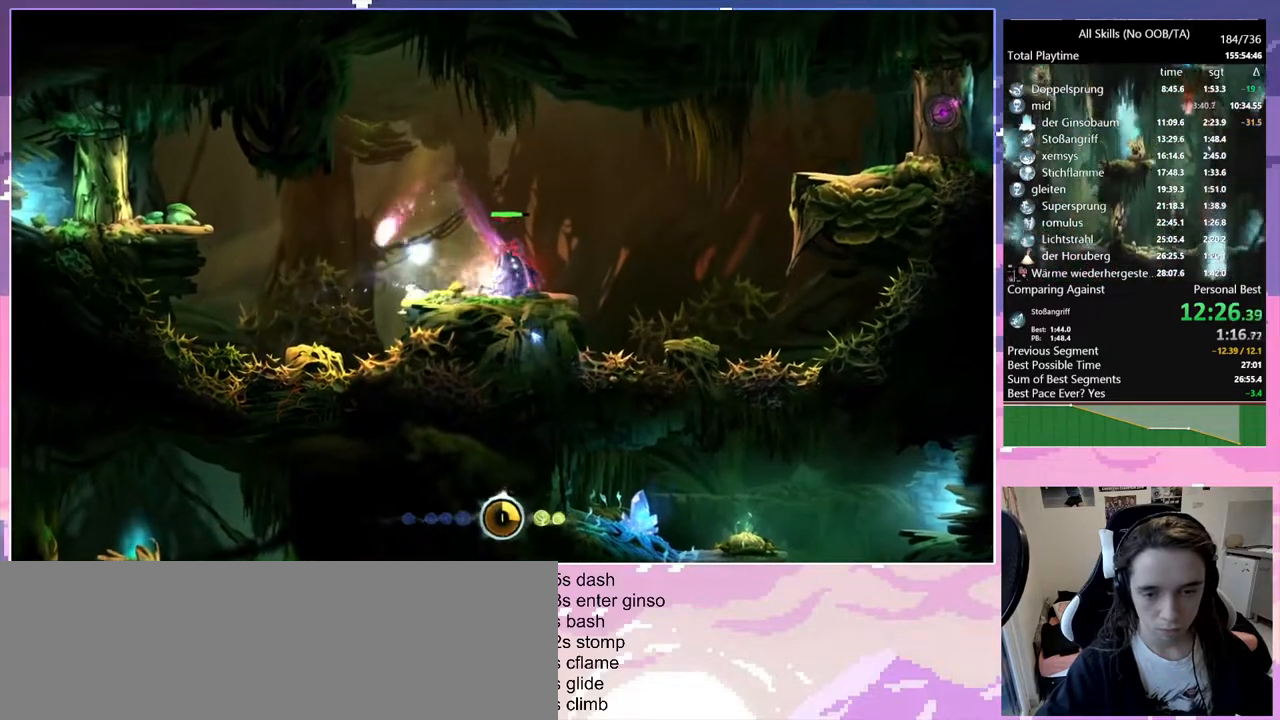
{"keys": [], "mouse": [], "events": []}
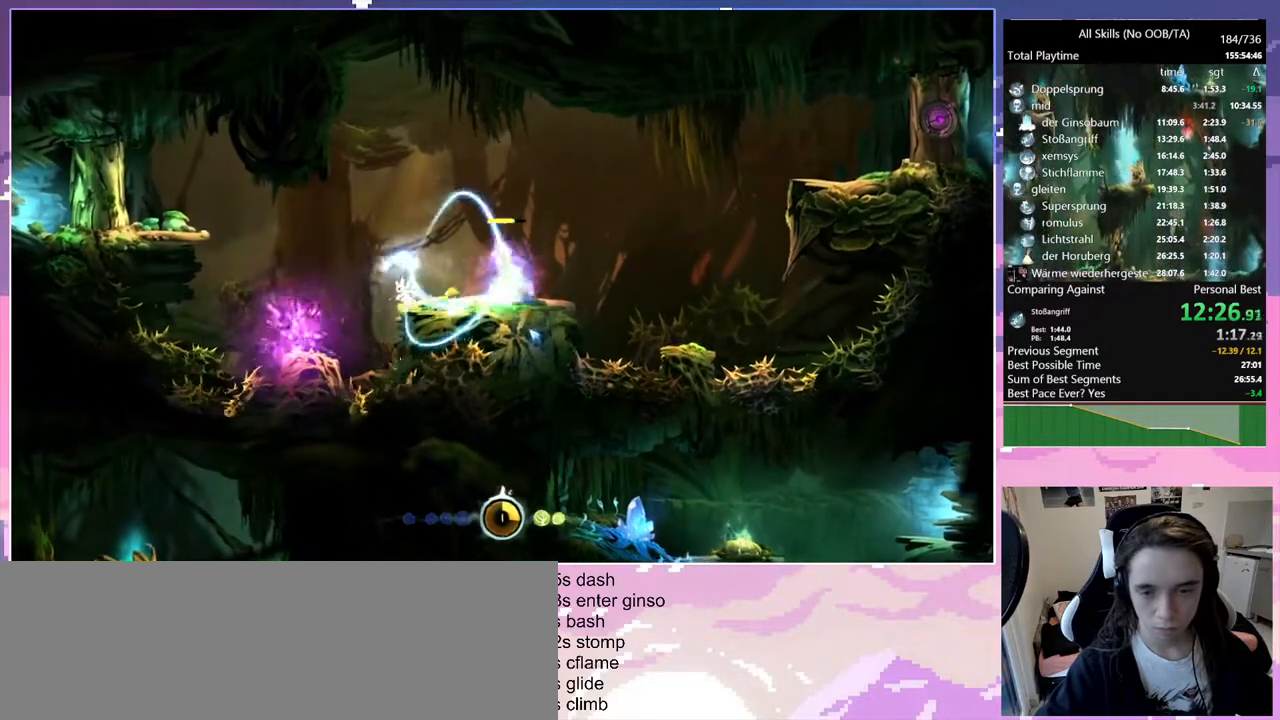
{"keys": ["d"], "mouse": [], "events": [[500, "d", "down"]]}
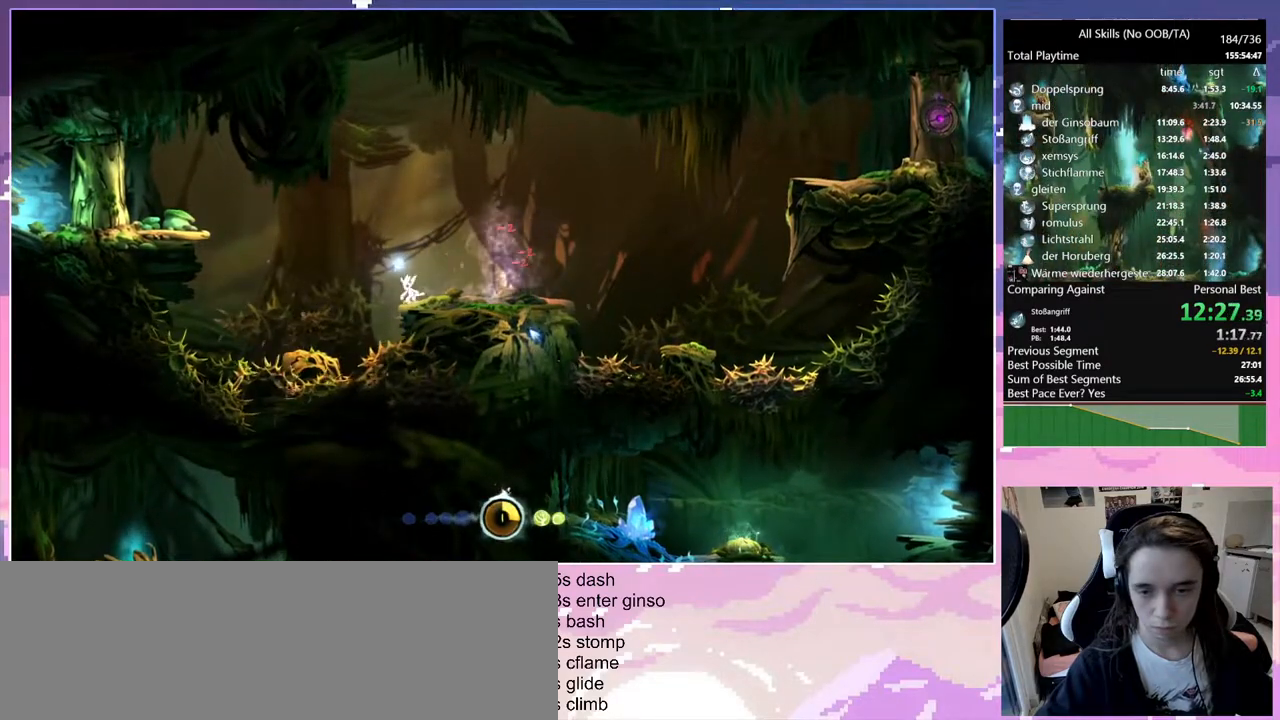
{"keys": [], "mouse": [], "events": [[367, "d", "up"]]}
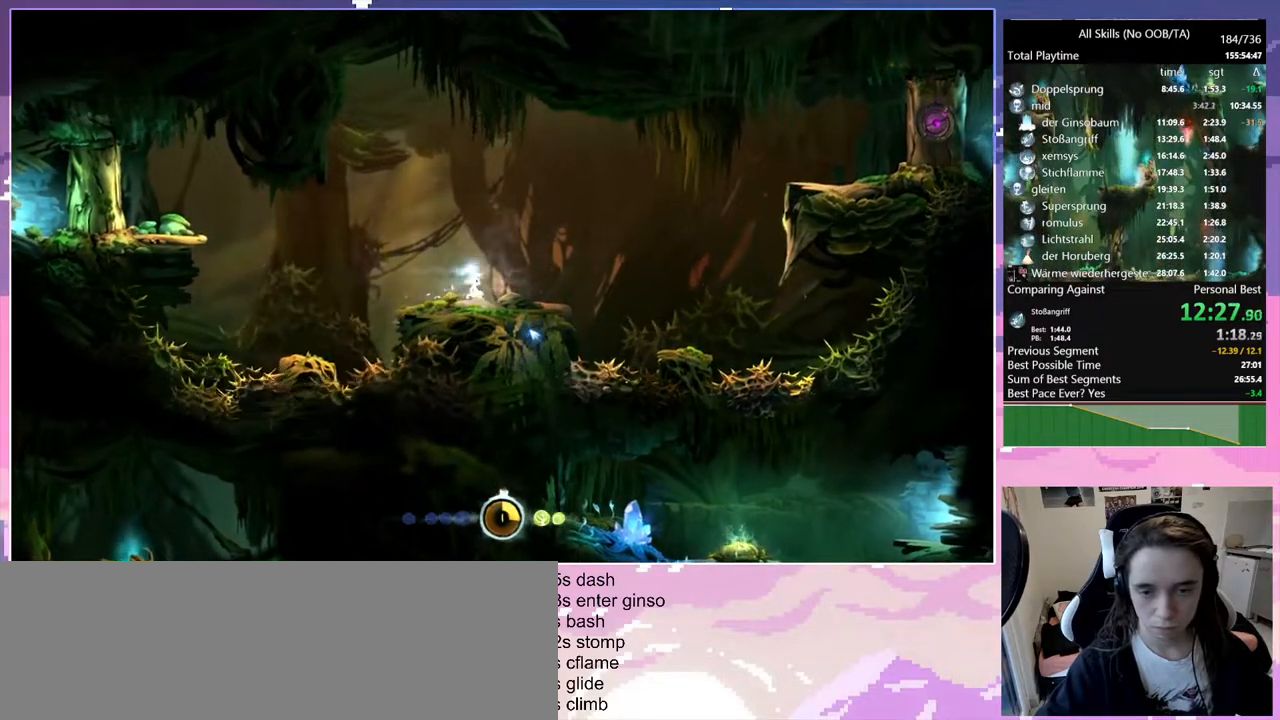
{"keys": [], "mouse": [], "events": []}
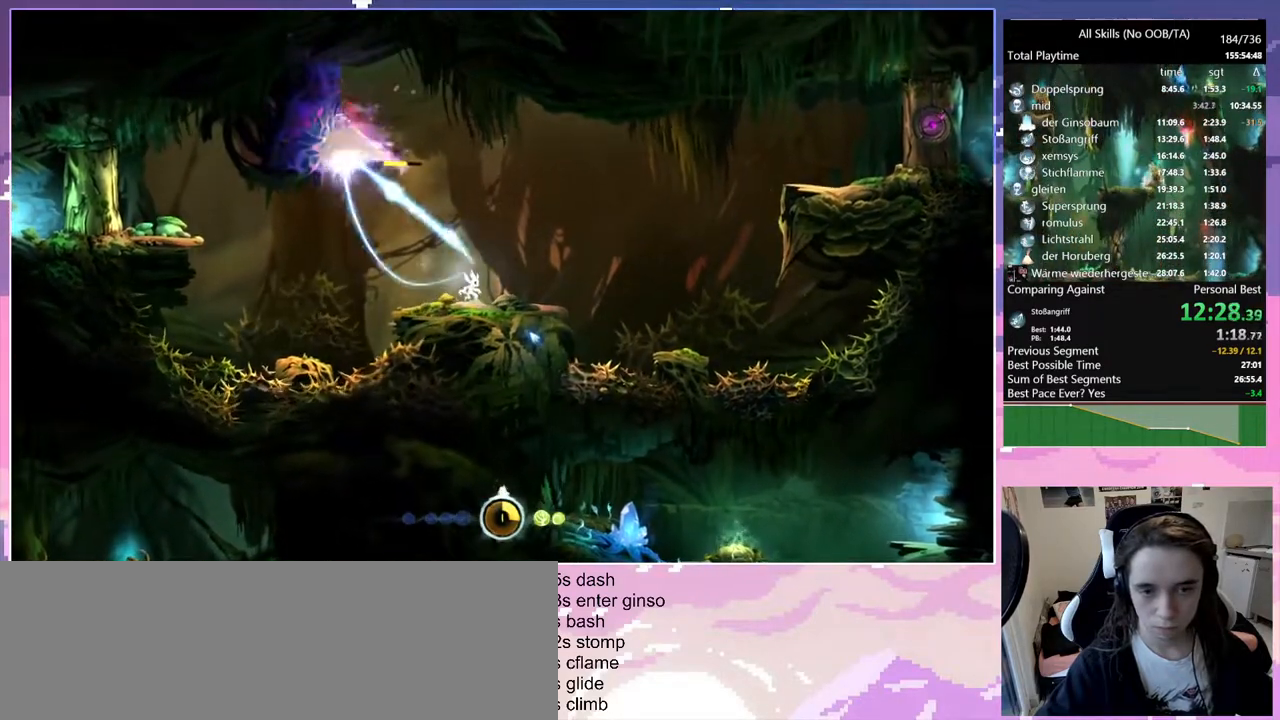
{"keys": [], "mouse": [], "events": []}
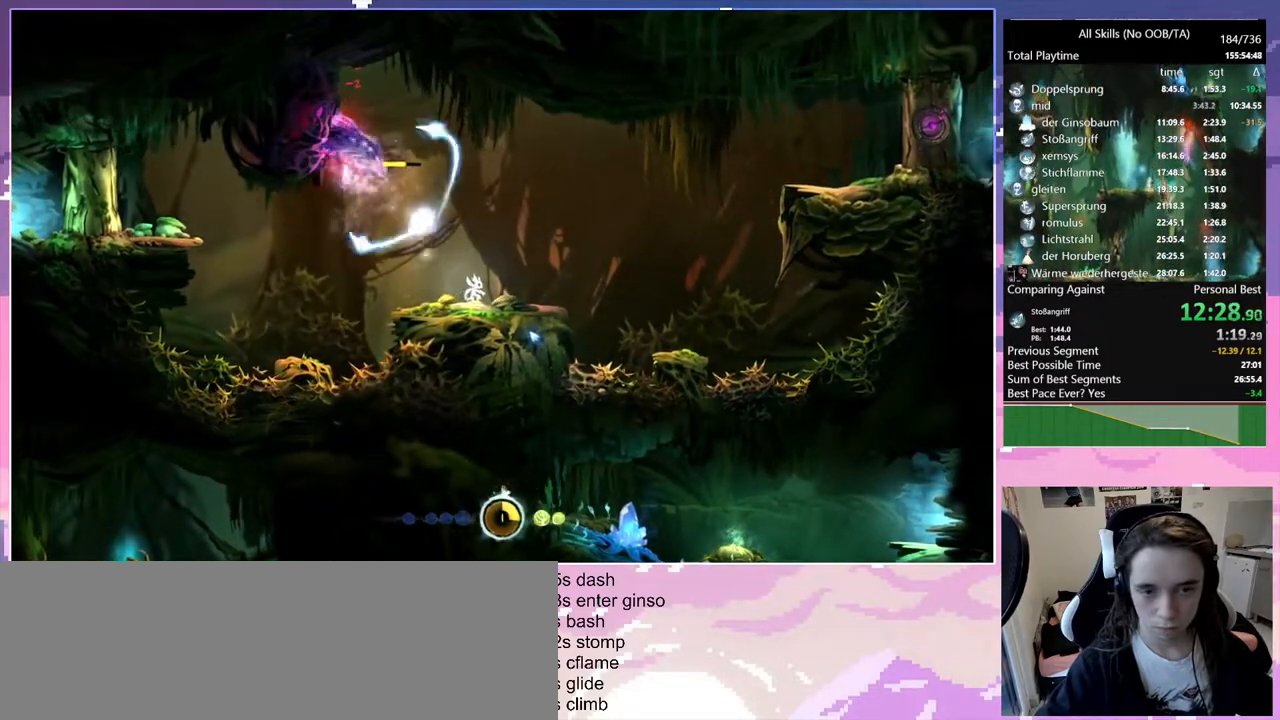
{"keys": [], "mouse": [], "events": []}
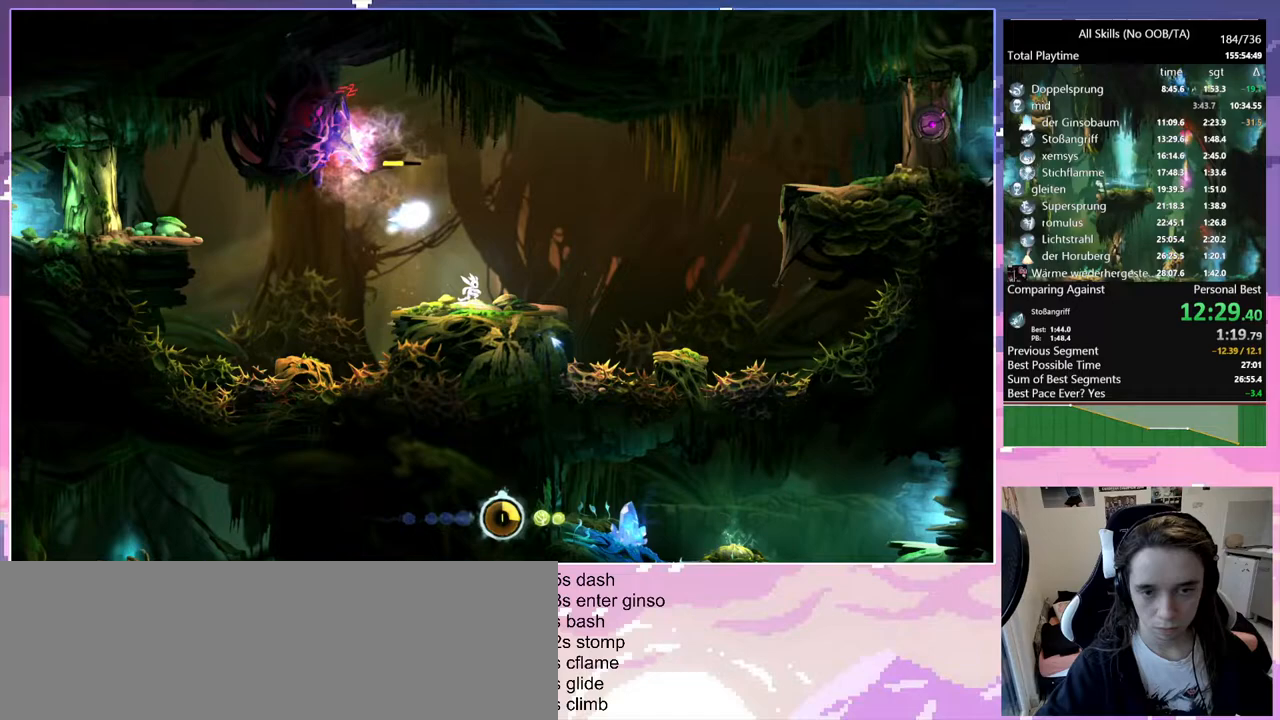
{"keys": [], "mouse": [], "events": [[150, "q", "down"], [383, "q", "up"]]}
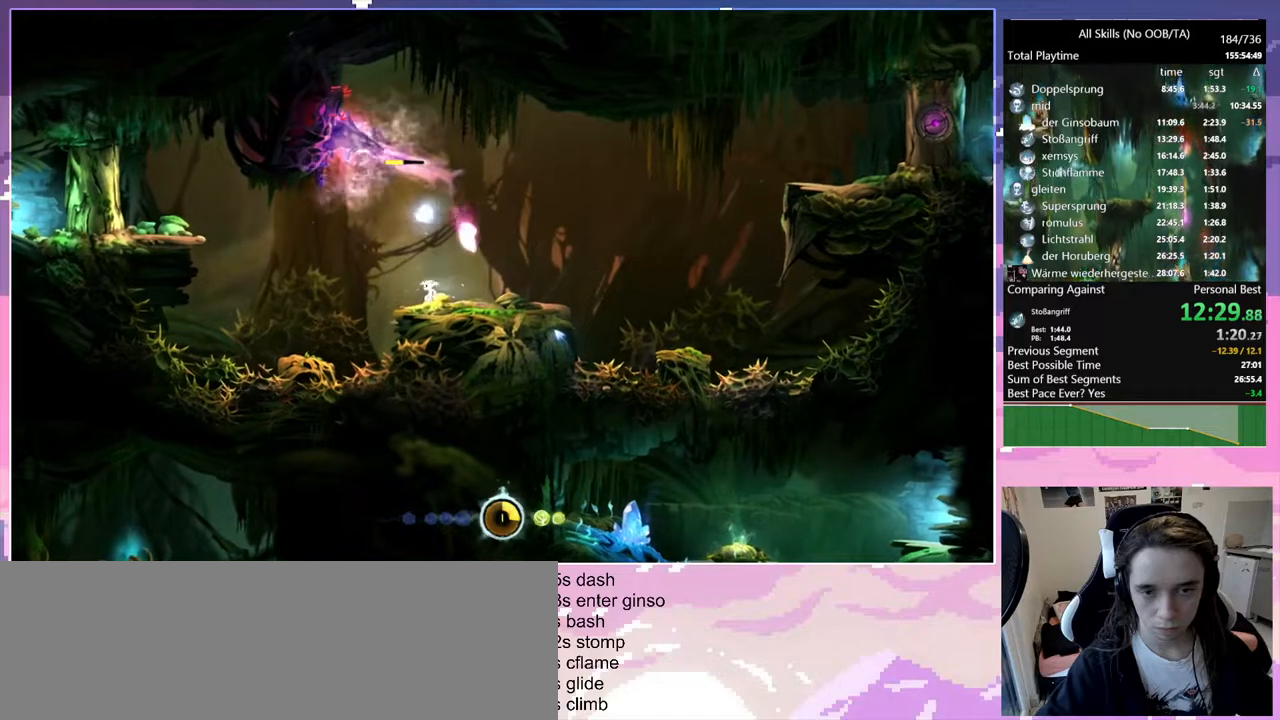
{"keys": [], "mouse": [], "events": []}
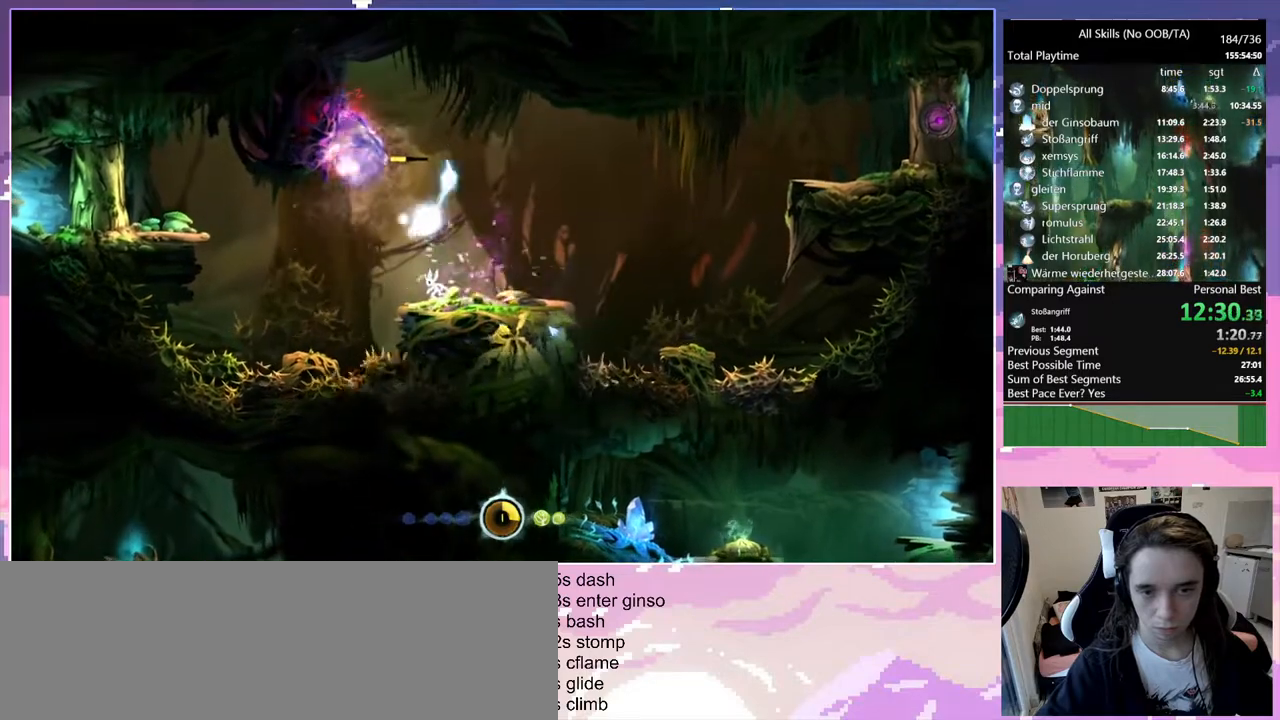
{"keys": ["q"], "mouse": [], "events": [[100, "q", "down"], [317, "q", "up"], [500, "q", "down"]]}
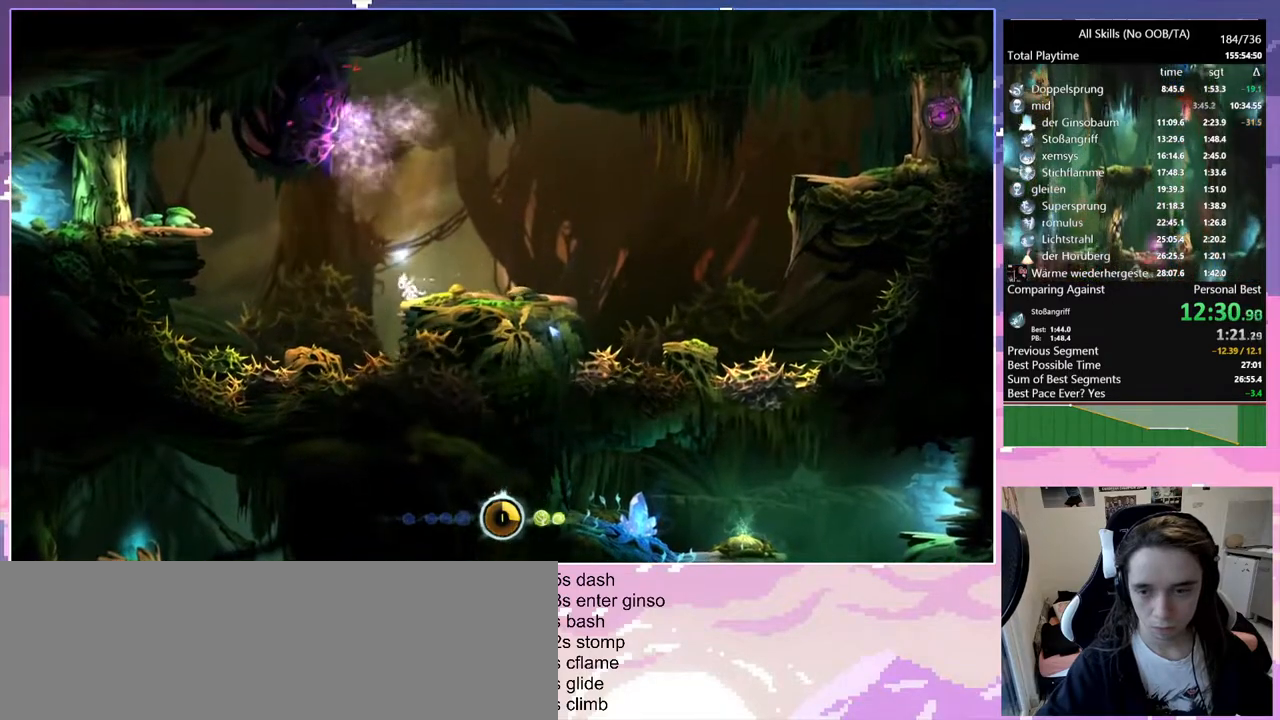
{"keys": ["d", "glimb"], "mouse": [], "events": [[50, "q", "up"], [200, "d", "down"], [283, "mouse_left", "down"], [383, "mouse_left", "up"], [483, "glimb", "down"]]}
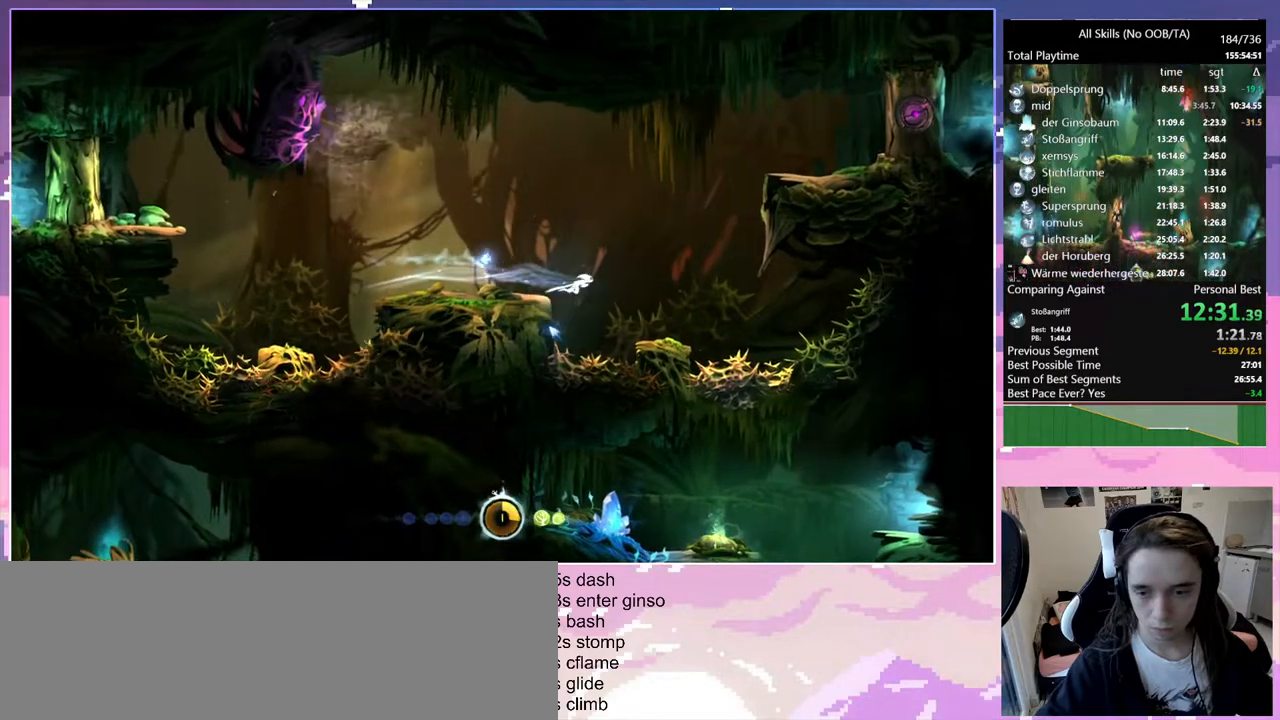
{"keys": [], "mouse": [], "events": [[167, "glimb", "up"], [450, "d", "up"]]}
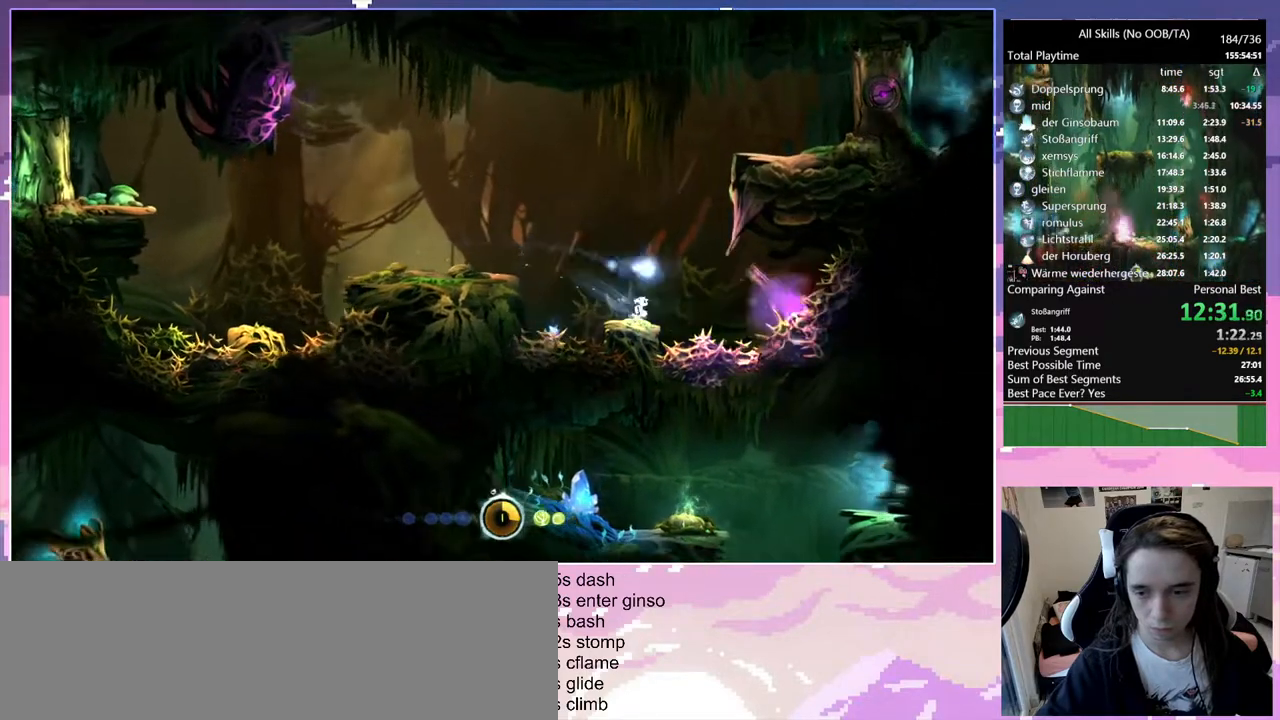
{"keys": [], "mouse": [], "events": []}
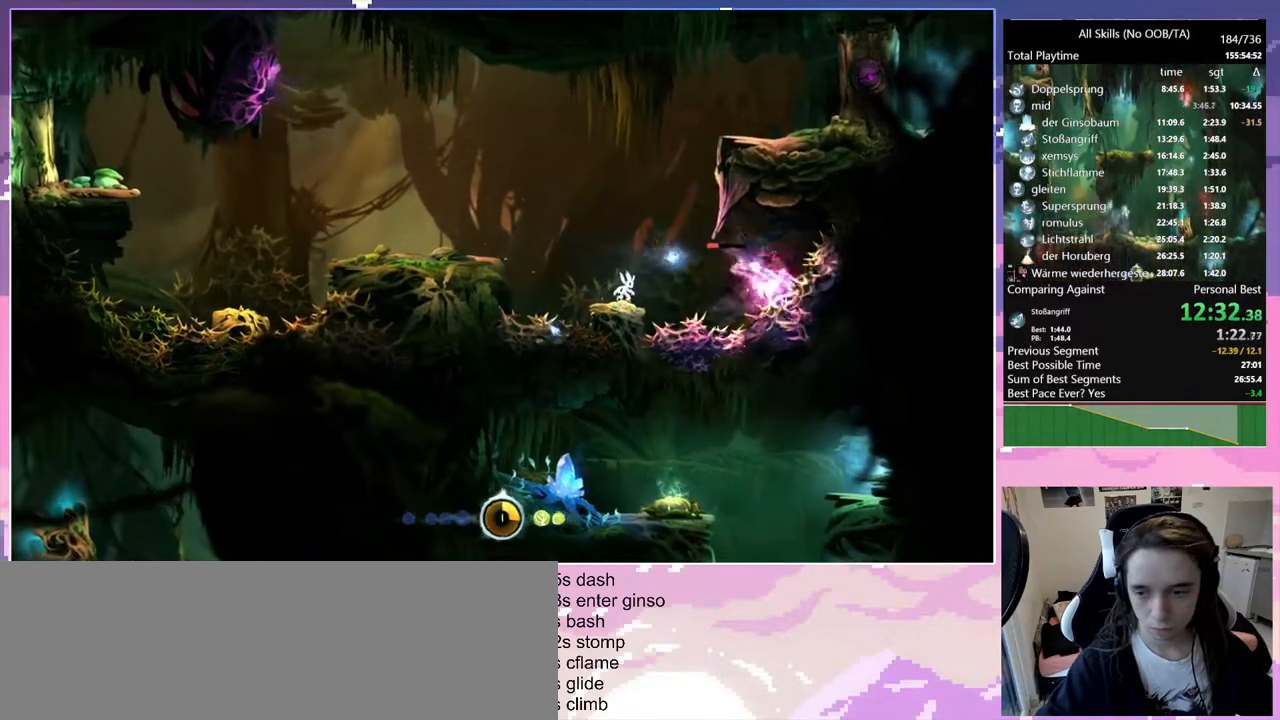
{"keys": ["q"], "mouse": [], "events": [[100, "q", "down"], [250, "q", "up"], [383, "q", "down"]]}